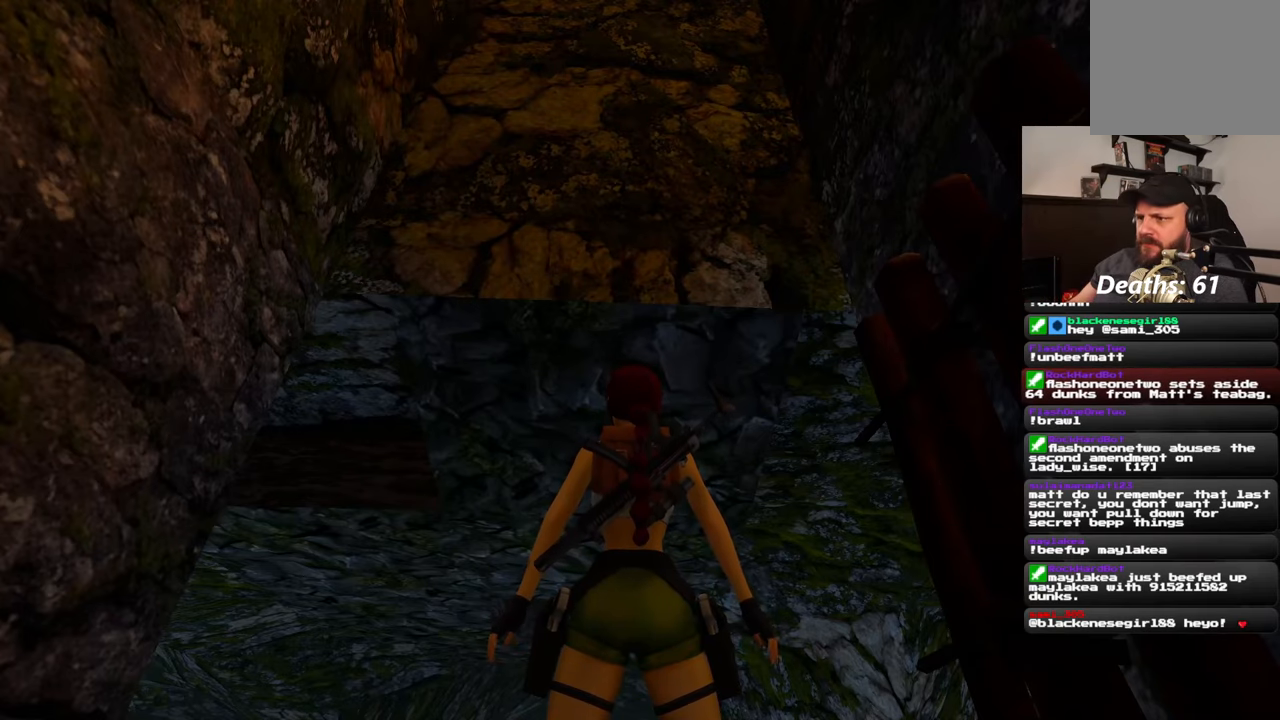
Gameplay with a controller (PlayStation layout); each line is a JSON object with the inputs held at the frame after it. "events" lists button and stick changes between this image and that frame as [ms after this image, input, new state], when the widget could be followed in between. Not read: L2 L3 R2 R3.
{"buttons": [], "left_stick": "center", "right_stick": "center", "events": [[150, "right_stick", "down"], [300, "right_stick", "center"]]}
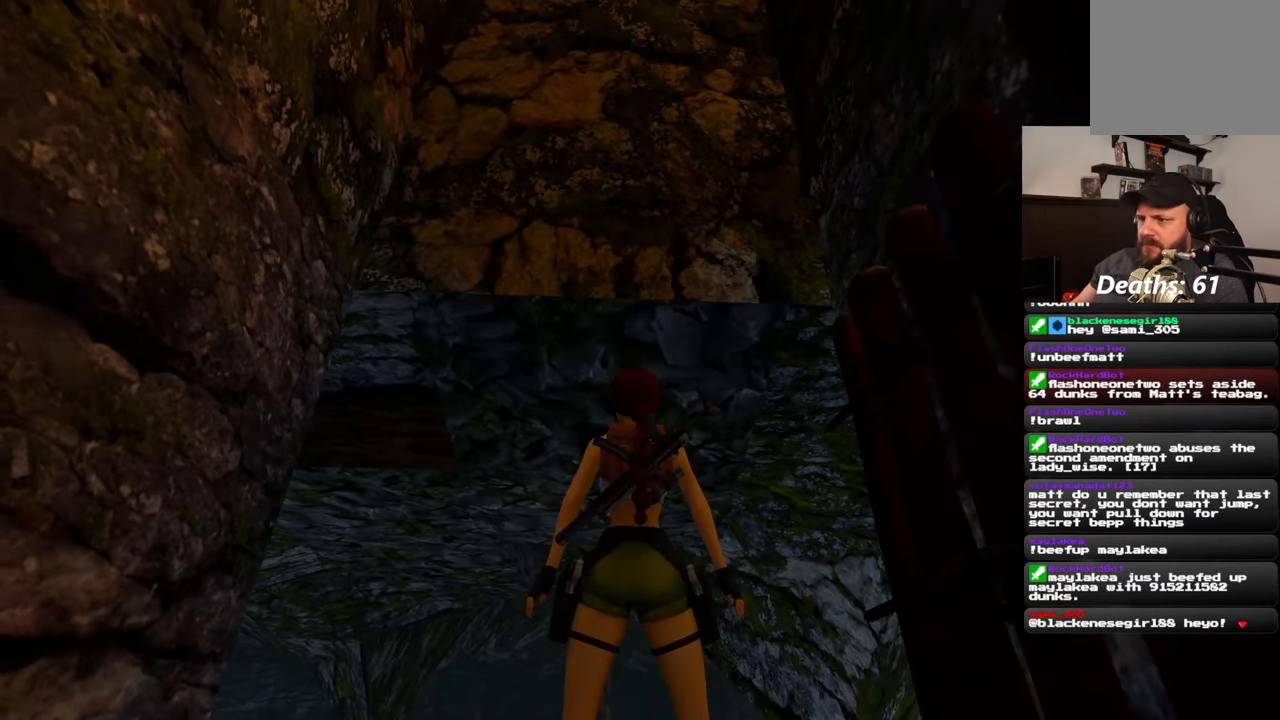
{"buttons": [], "left_stick": "center", "right_stick": "down", "events": [[67, "right_stick", "down"]]}
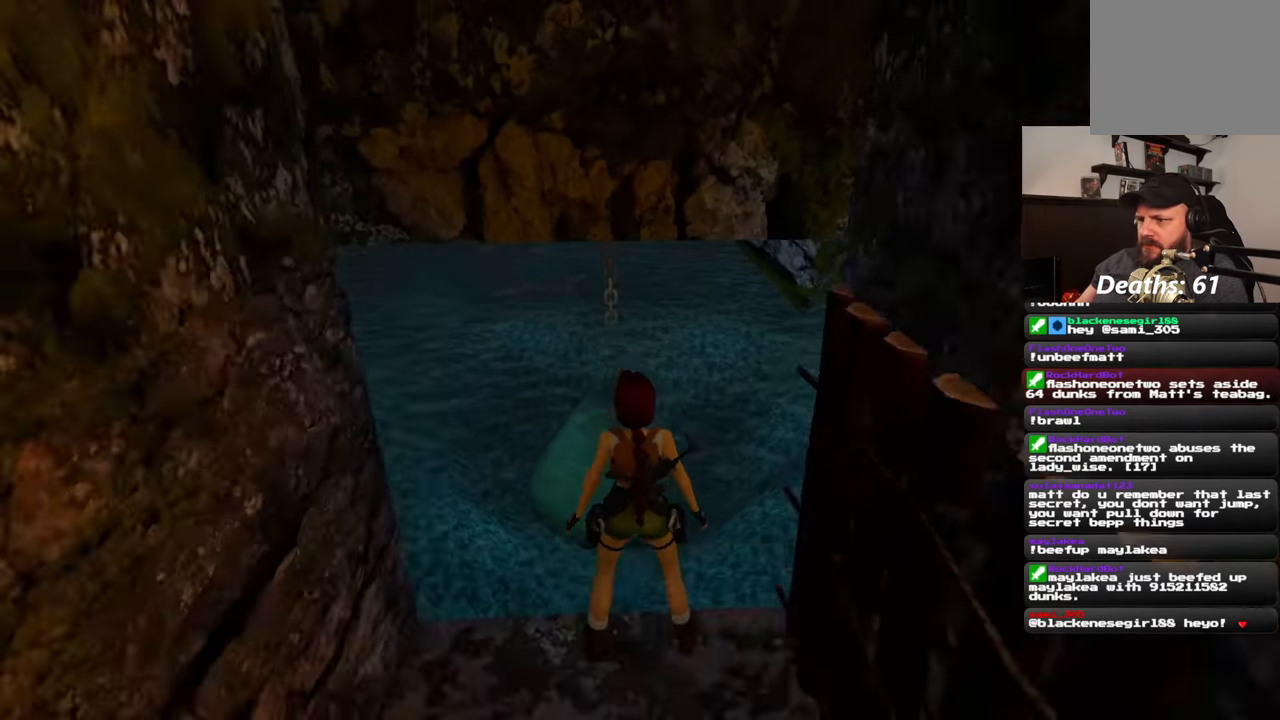
{"buttons": [], "left_stick": "center", "right_stick": "center", "events": [[33, "right_stick", "center"], [333, "right_stick", "up-left"], [450, "right_stick", "center"]]}
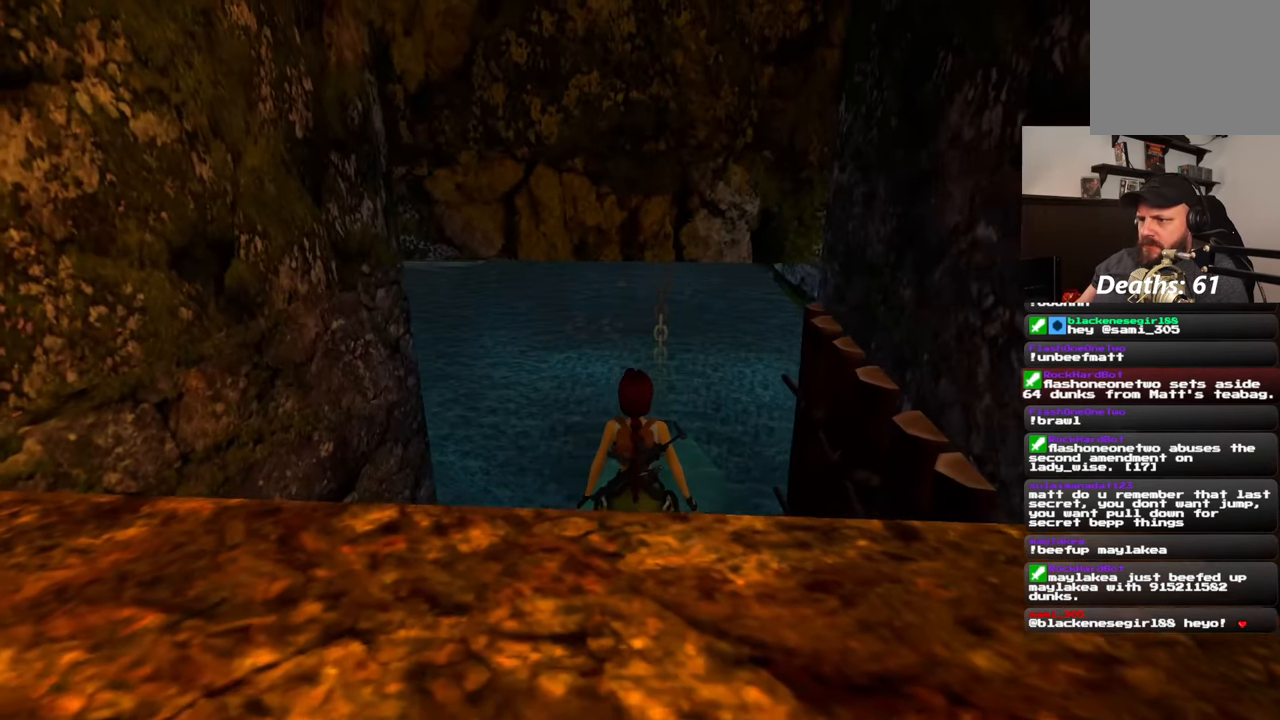
{"buttons": [], "left_stick": "center", "right_stick": "center", "events": [[283, "right_stick", "up-right"], [450, "right_stick", "center"]]}
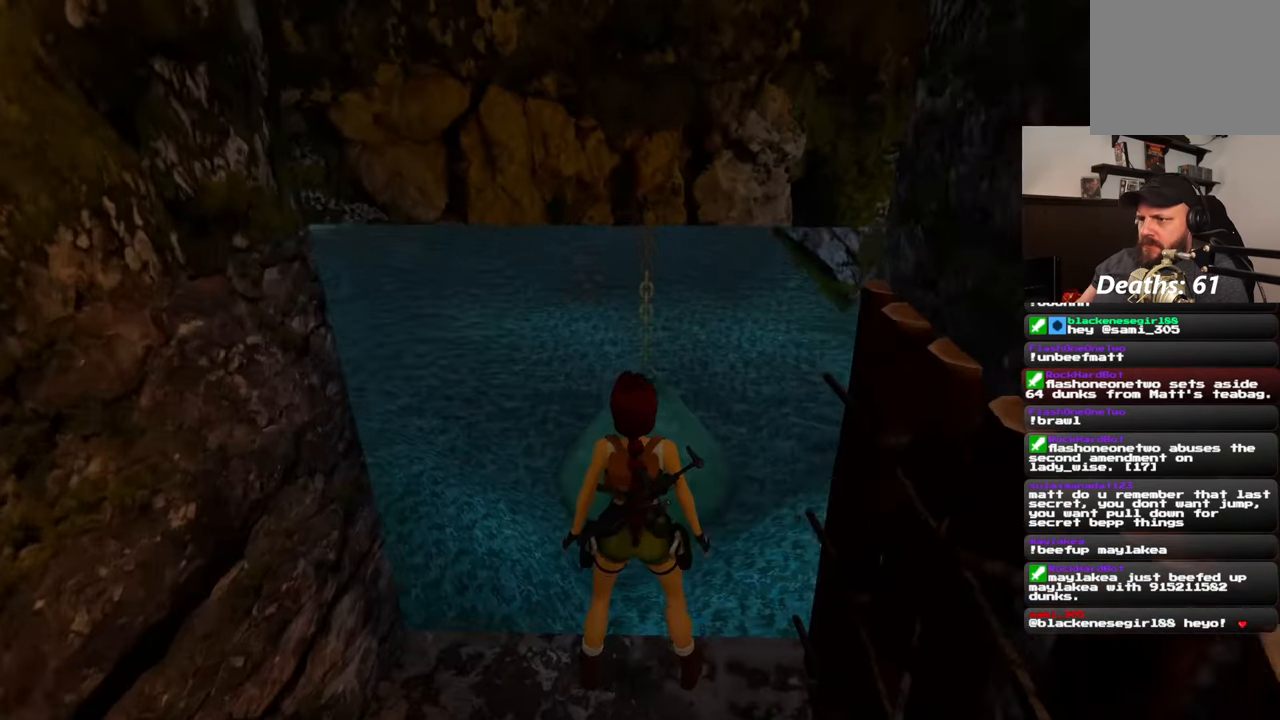
{"buttons": [], "left_stick": "center", "right_stick": "center", "events": [[133, "right_stick", "up"], [300, "right_stick", "center"]]}
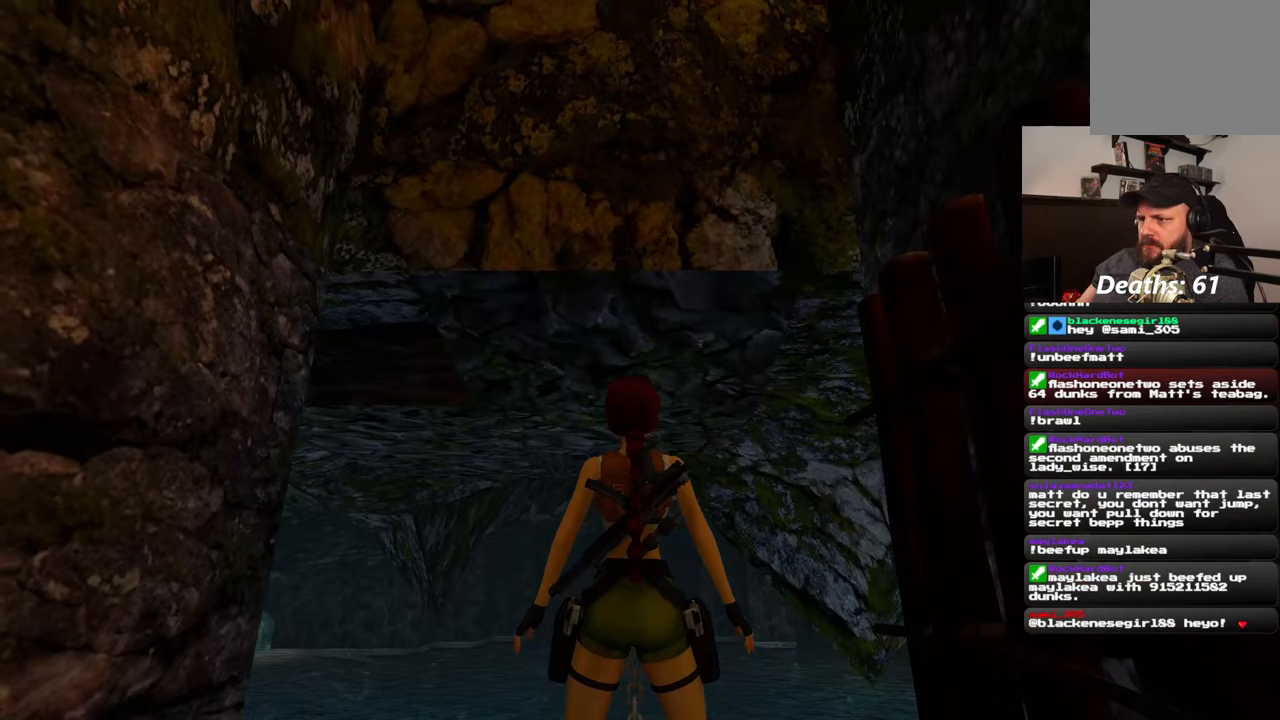
{"buttons": [], "left_stick": "up", "right_stick": "center", "events": [[200, "SQUARE", "down"], [283, "left_stick", "up"], [500, "SQUARE", "up"]]}
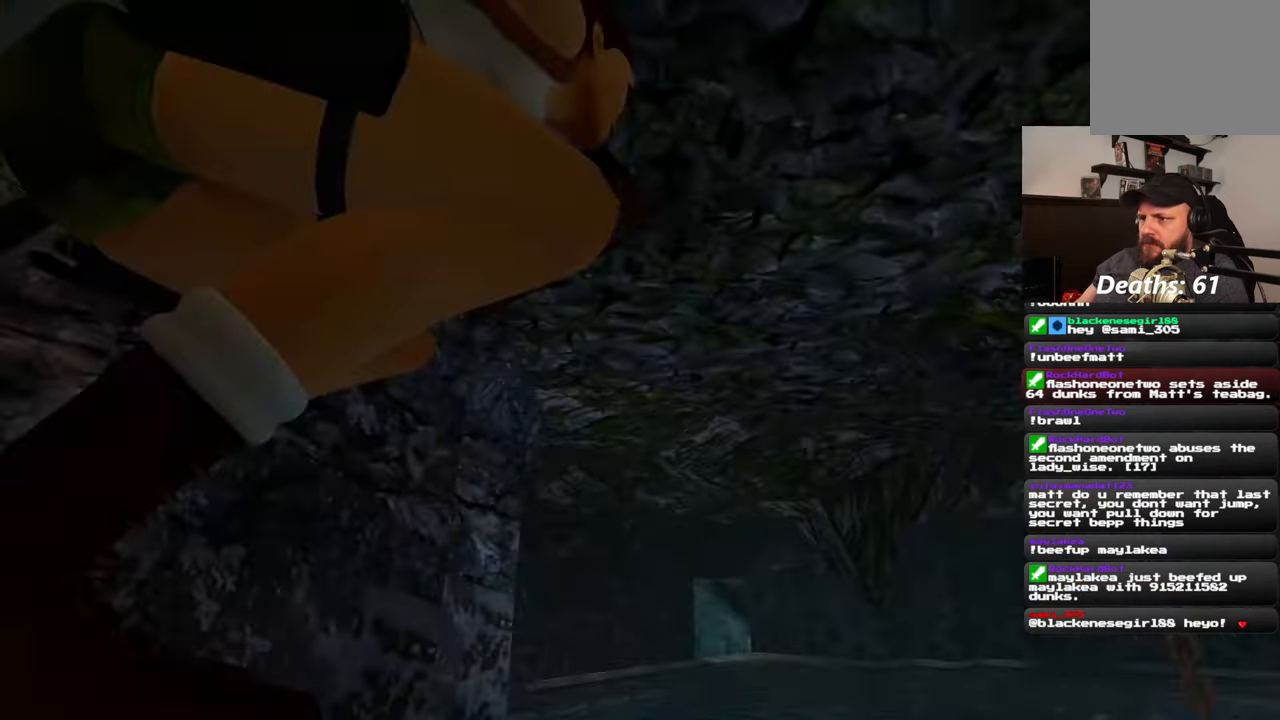
{"buttons": [], "left_stick": "center", "right_stick": "center", "events": [[83, "left_stick", "center"]]}
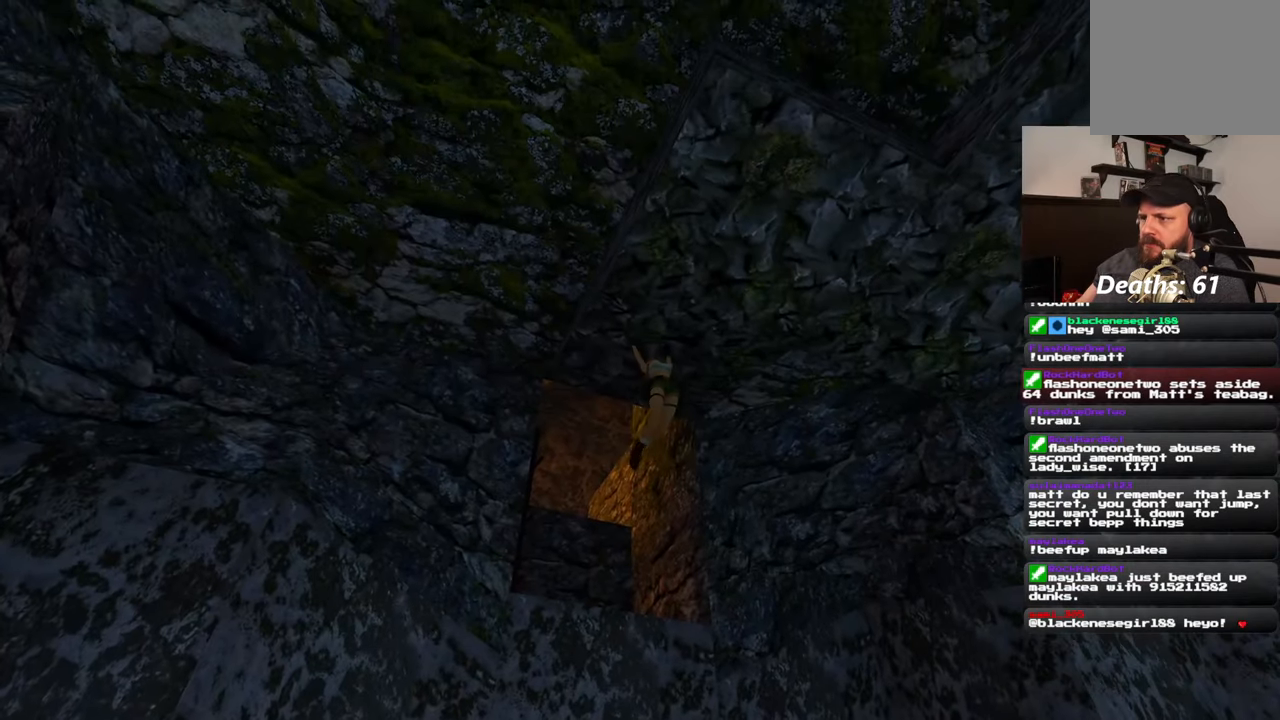
{"buttons": [], "left_stick": "center", "right_stick": "right", "events": [[450, "right_stick", "right"]]}
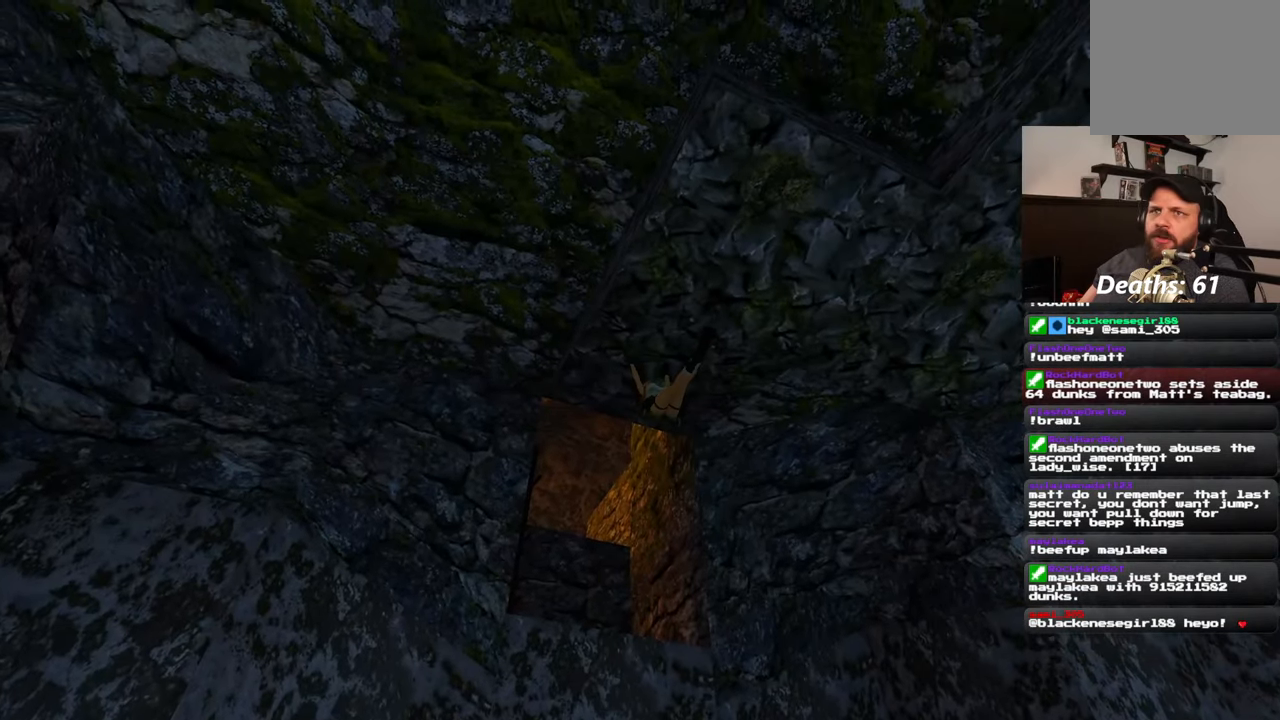
{"buttons": [], "left_stick": "center", "right_stick": "center", "events": [[283, "right_stick", "center"]]}
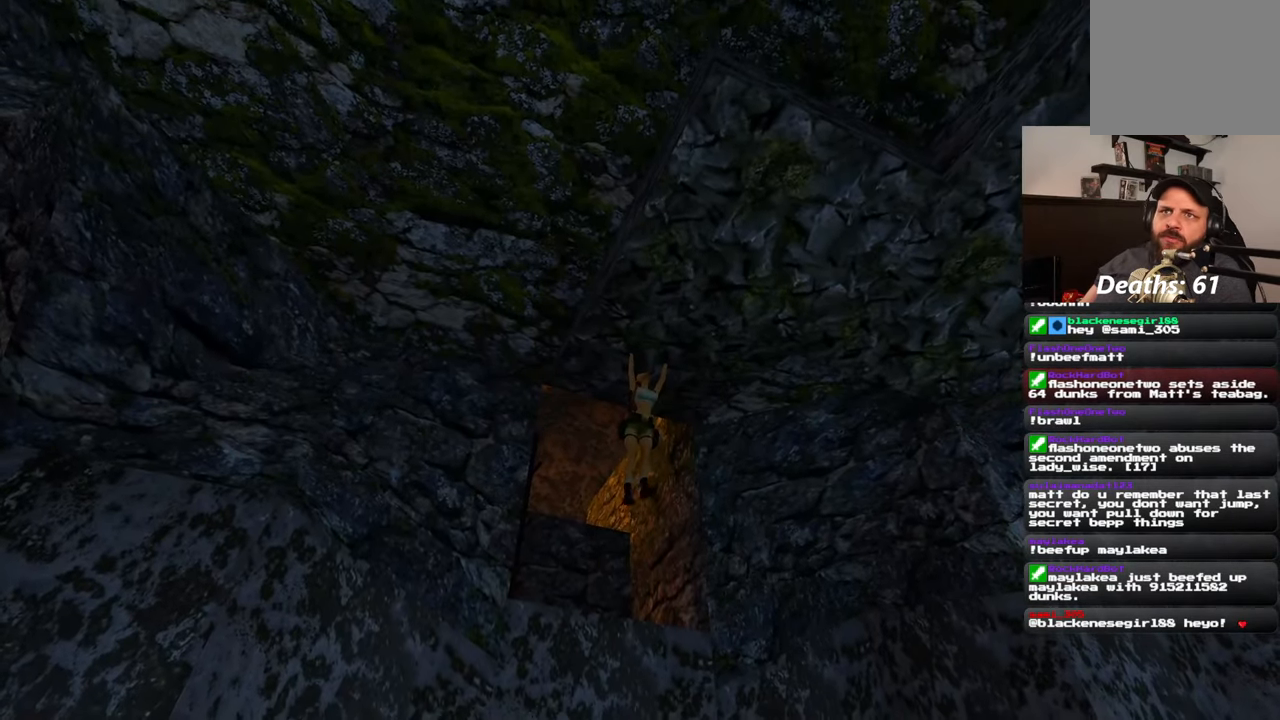
{"buttons": [], "left_stick": "center", "right_stick": "right", "events": [[317, "right_stick", "right"]]}
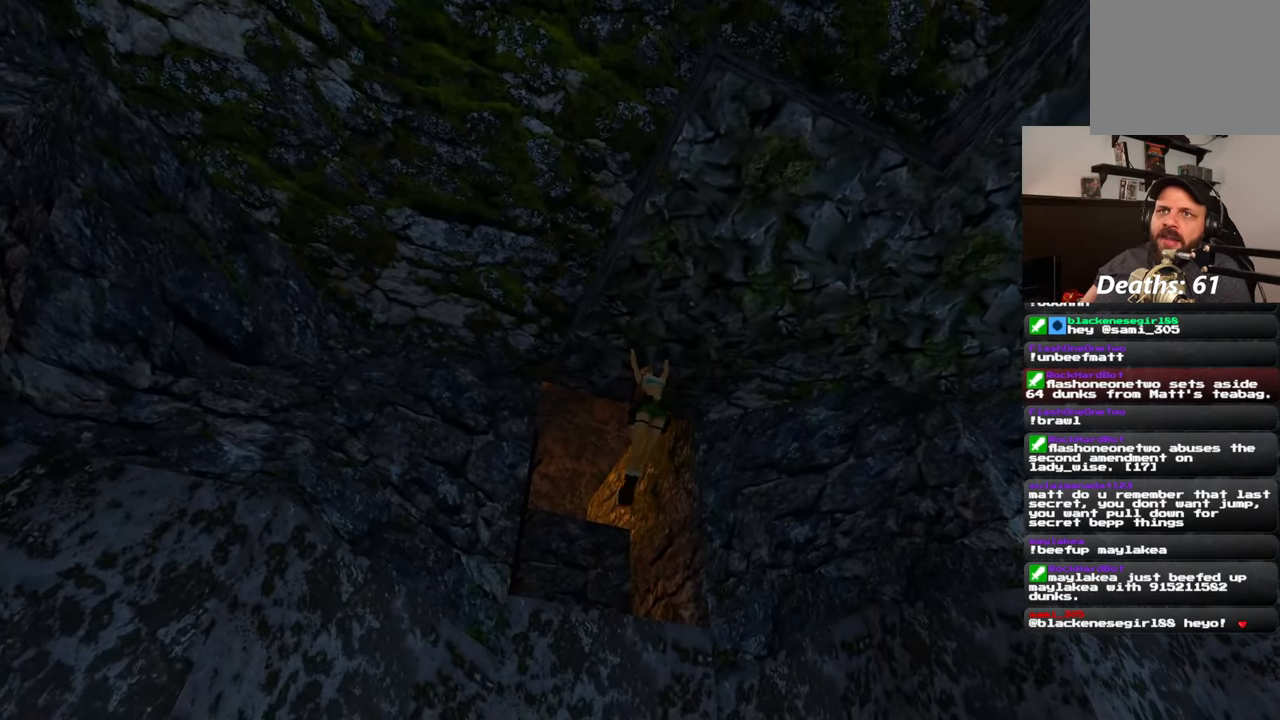
{"buttons": [], "left_stick": "center", "right_stick": "center", "events": [[450, "right_stick", "center"]]}
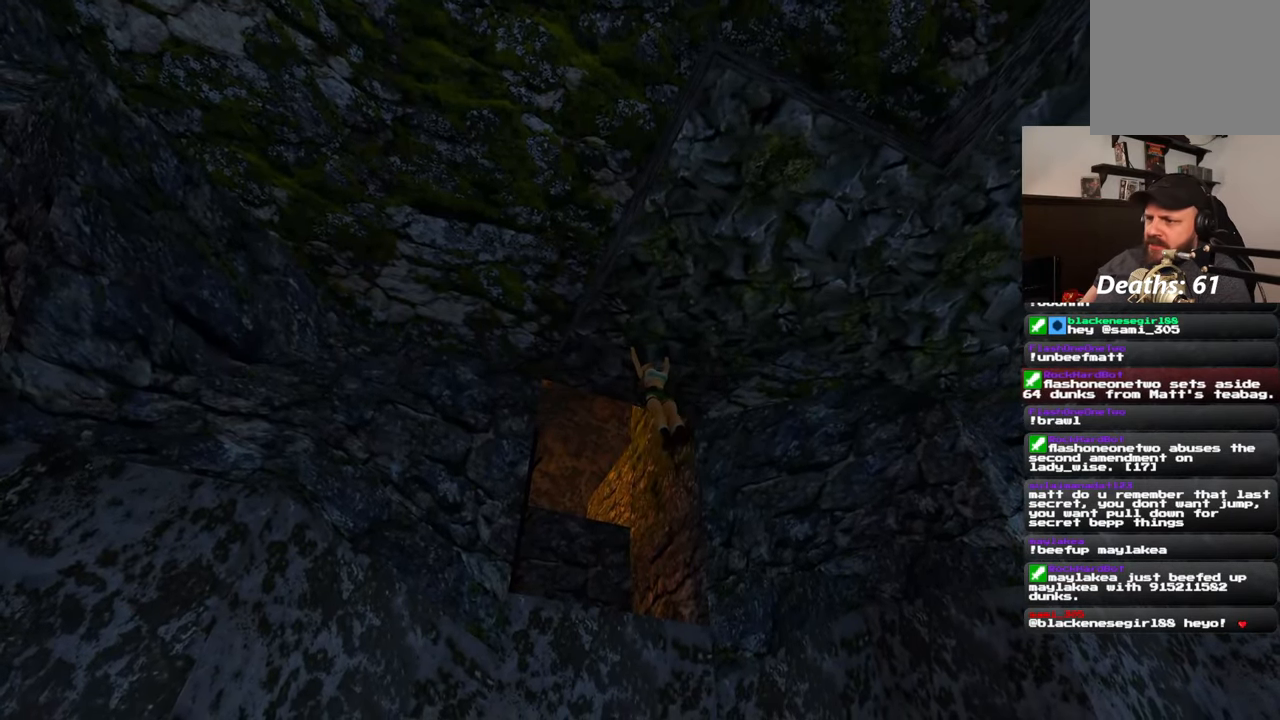
{"buttons": [], "left_stick": "center", "right_stick": "center", "events": []}
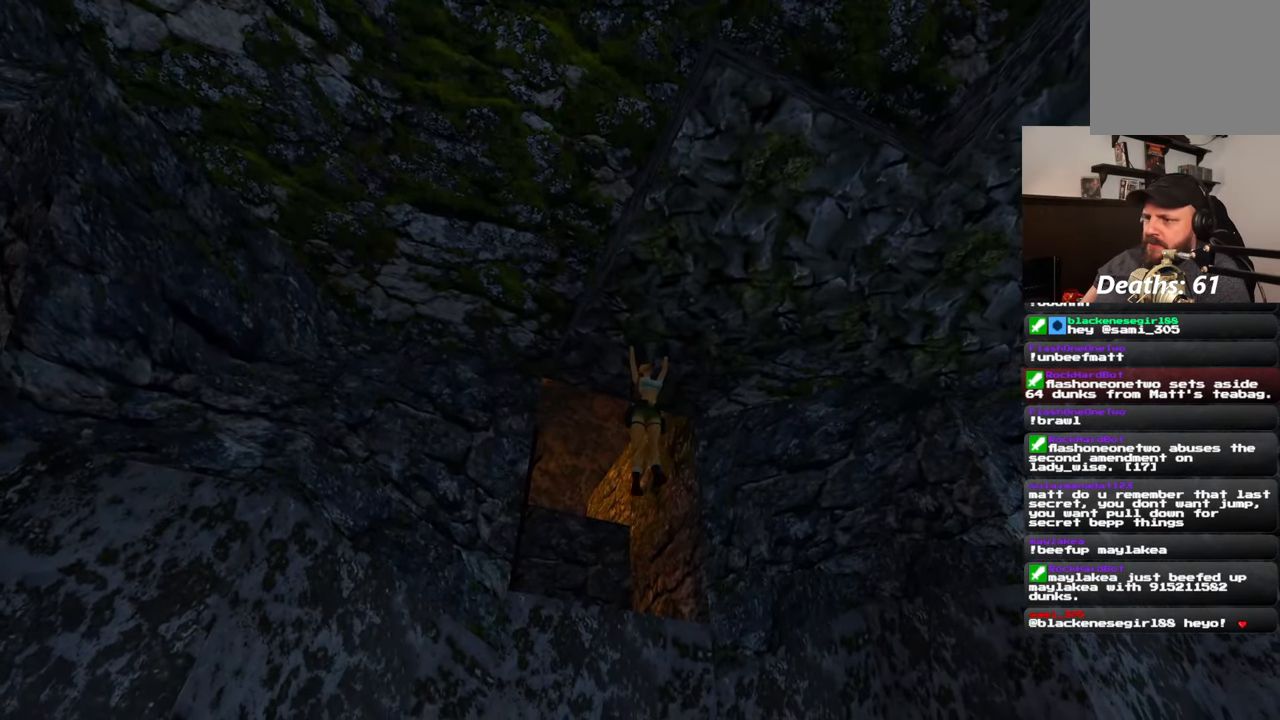
{"buttons": [], "left_stick": "center", "right_stick": "center", "events": []}
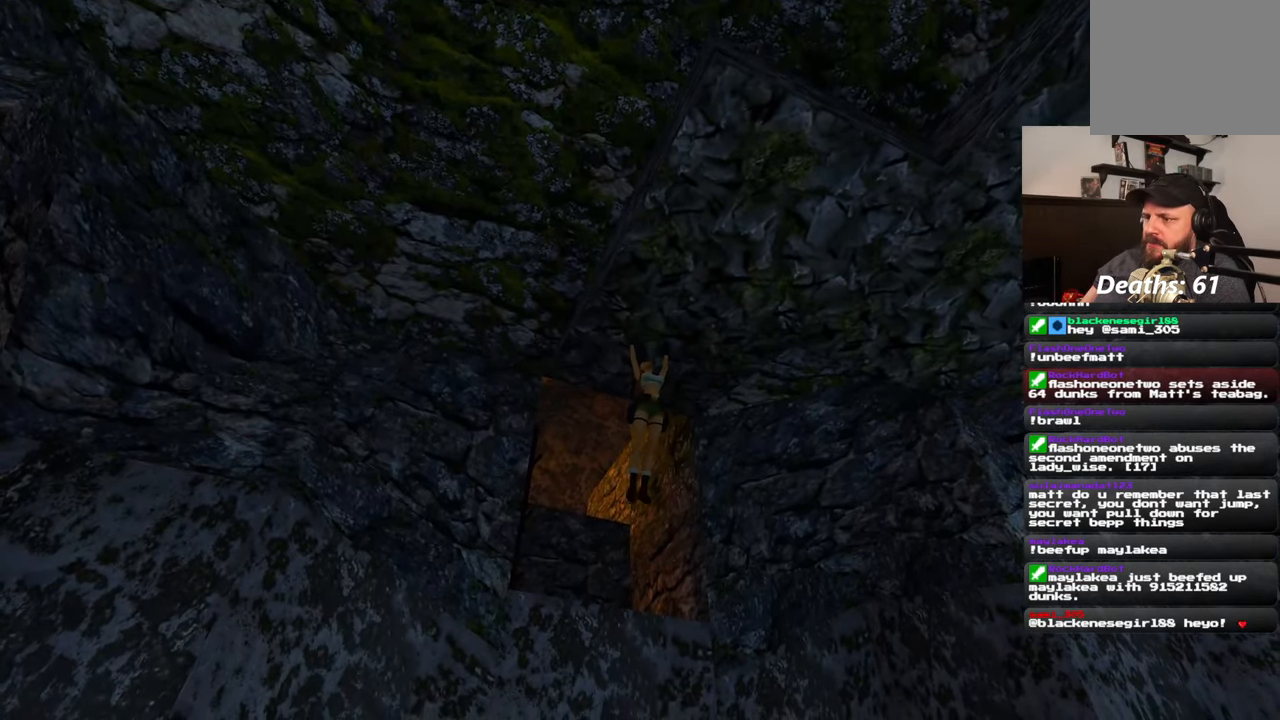
{"buttons": [], "left_stick": "center", "right_stick": "center", "events": []}
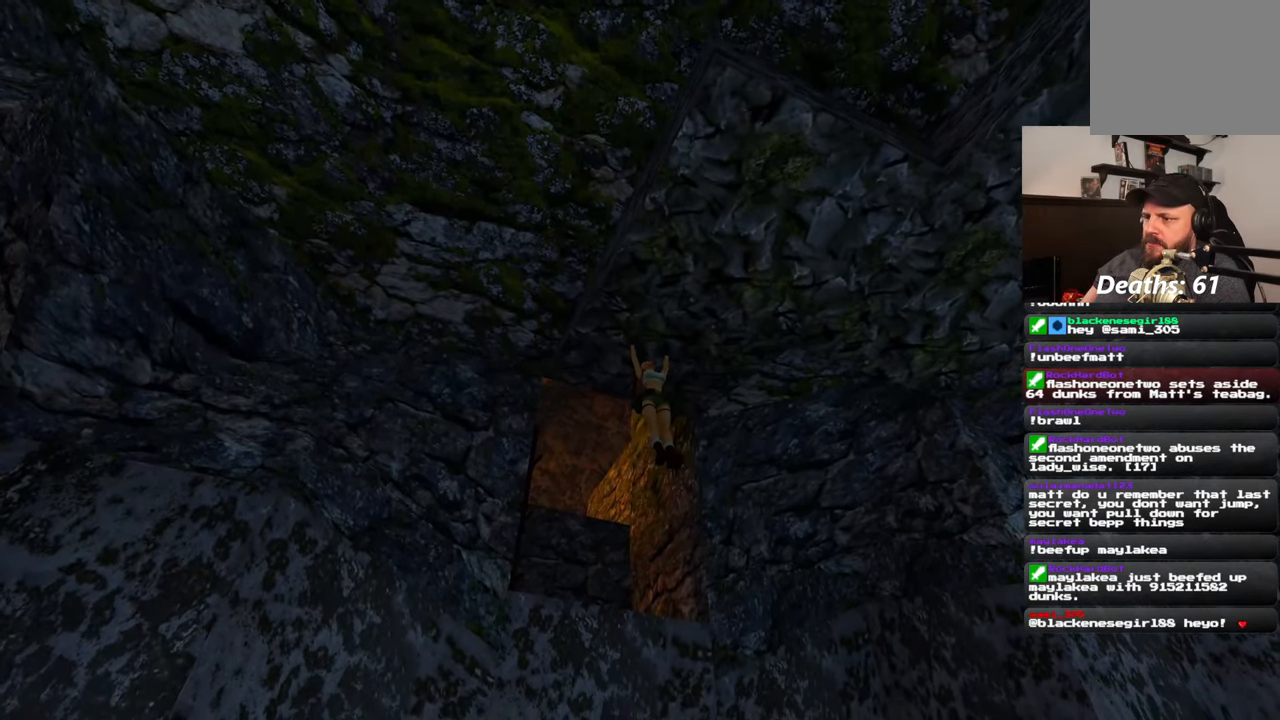
{"buttons": [], "left_stick": "center", "right_stick": "center", "events": []}
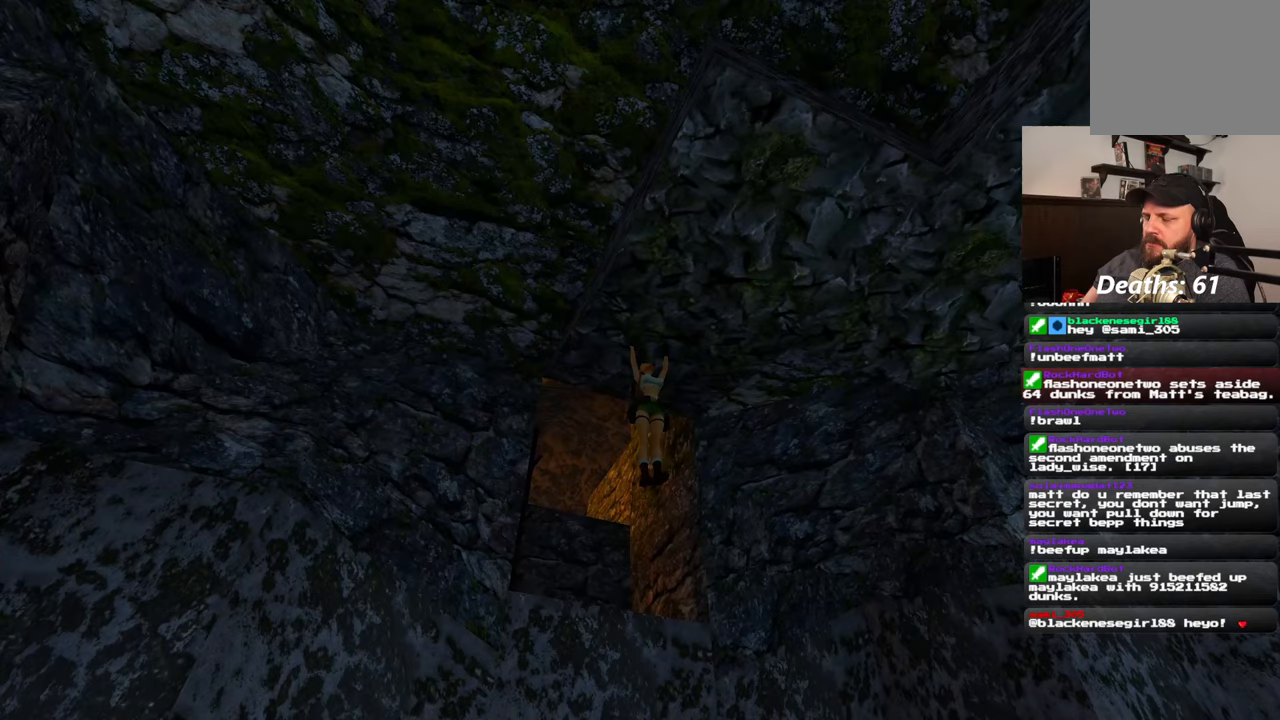
{"buttons": [], "left_stick": "center", "right_stick": "center", "events": [[83, "right_stick", "down-right"], [350, "right_stick", "center"]]}
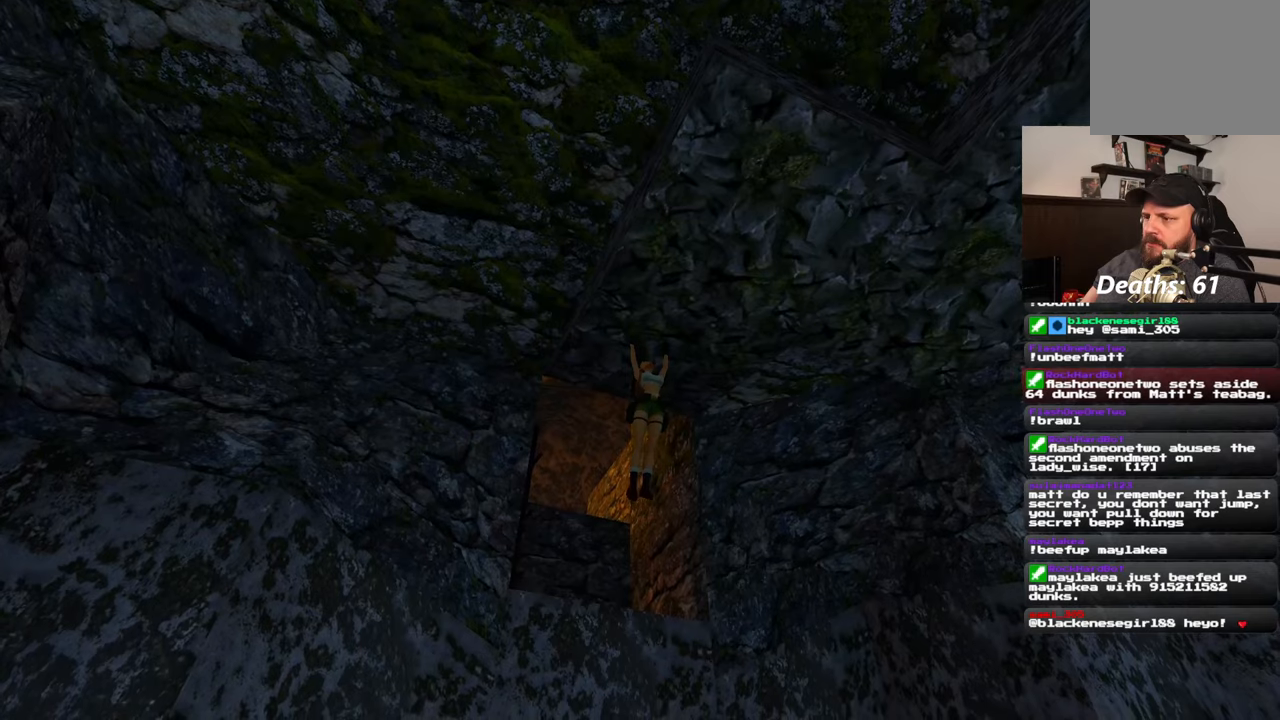
{"buttons": [], "left_stick": "center", "right_stick": "center", "events": []}